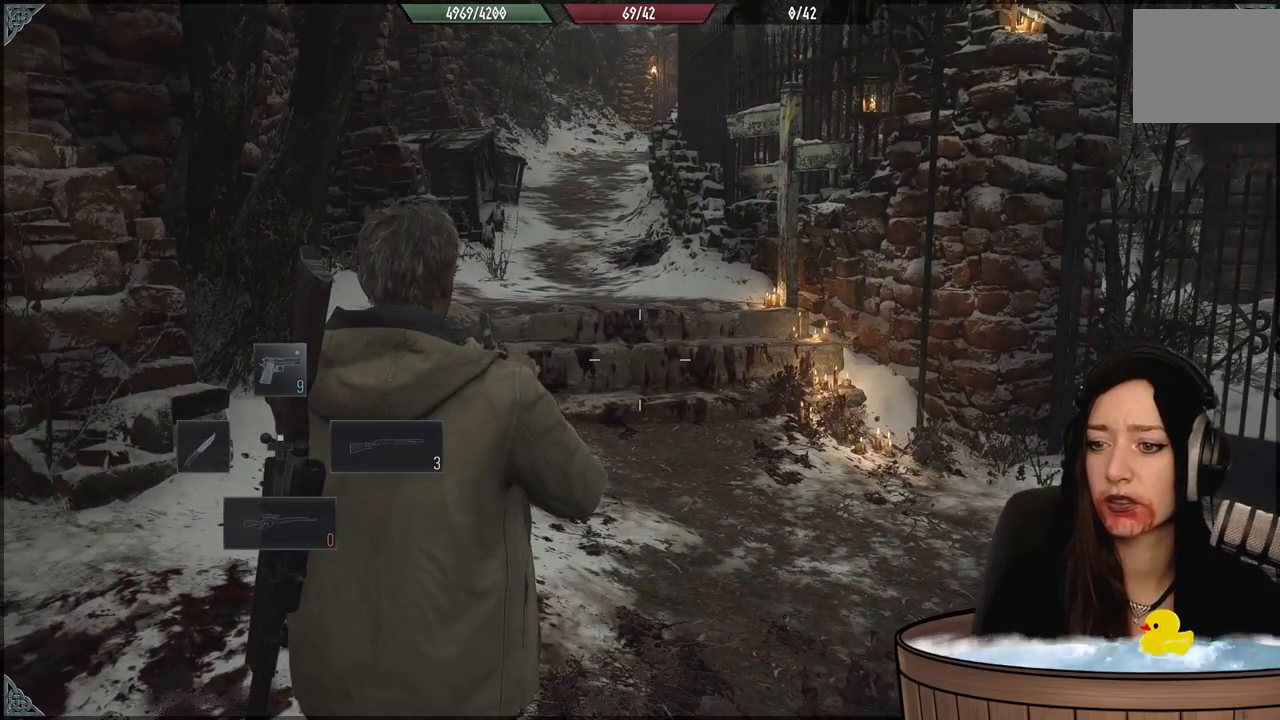
Gameplay with a controller (Xbox layout); each line is a JSON object with the inputs held at the frame after it. "events" lists button and stick changes between this image and that frame as [ms after this image, input, new state], when the widget could be followed in between. Not read: Z.
{"buttons": ["L3"], "left_stick": "up-left", "right_stick": "center", "events": [[250, "right_stick", "up-right"], [300, "left_stick", "up"], [367, "right_stick", "center"], [383, "left_stick", "up-left"], [500, "L3", "down"]]}
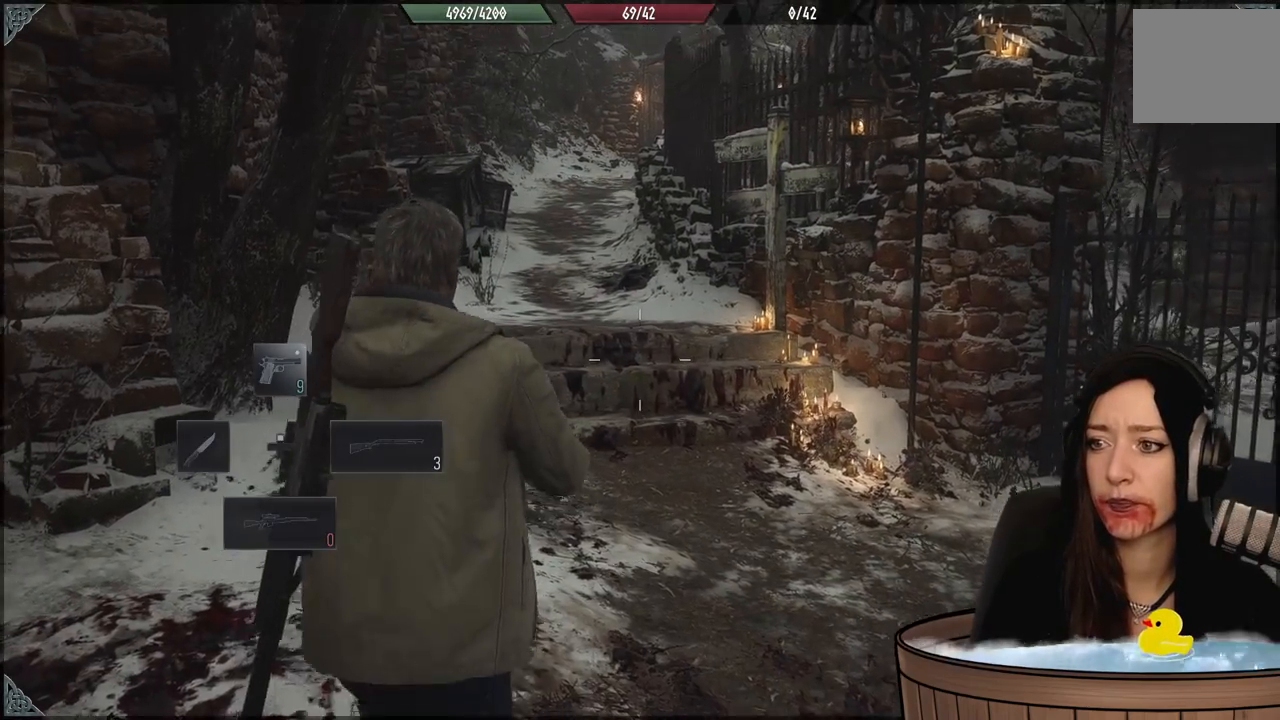
{"buttons": [], "left_stick": "up-left", "right_stick": "up", "events": [[133, "L3", "up"], [183, "left_stick", "up"], [383, "right_stick", "up"], [500, "left_stick", "up-left"]]}
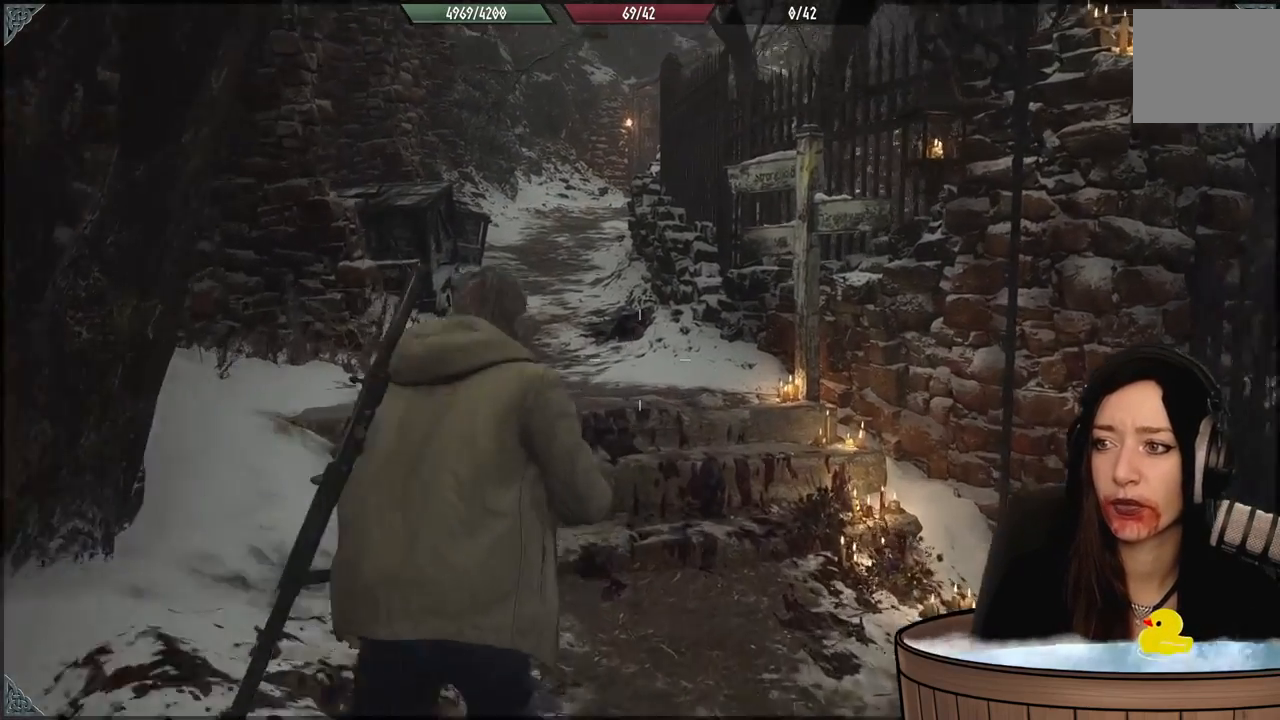
{"buttons": [], "left_stick": "up-left", "right_stick": "center", "events": [[33, "right_stick", "center"], [233, "right_stick", "up-right"], [500, "right_stick", "center"]]}
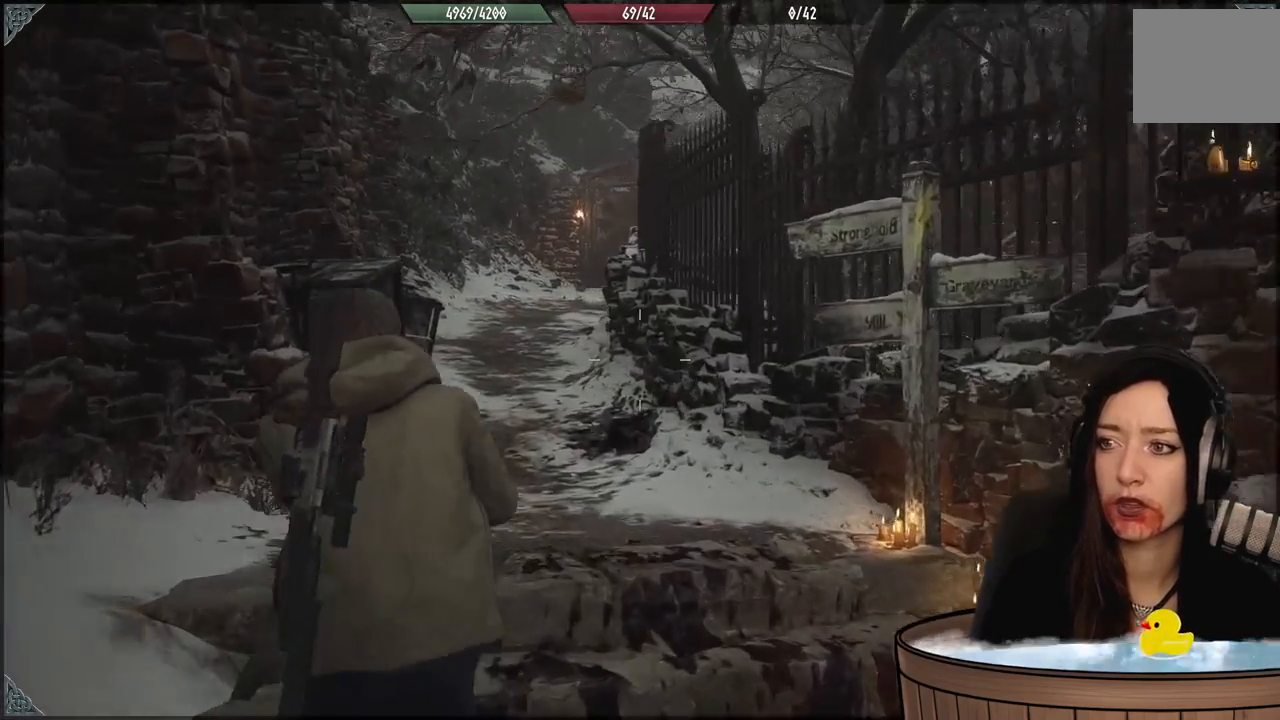
{"buttons": ["L2"], "left_stick": "center", "right_stick": "up", "events": [[317, "right_stick", "up"], [367, "left_stick", "center"], [483, "L2", "down"]]}
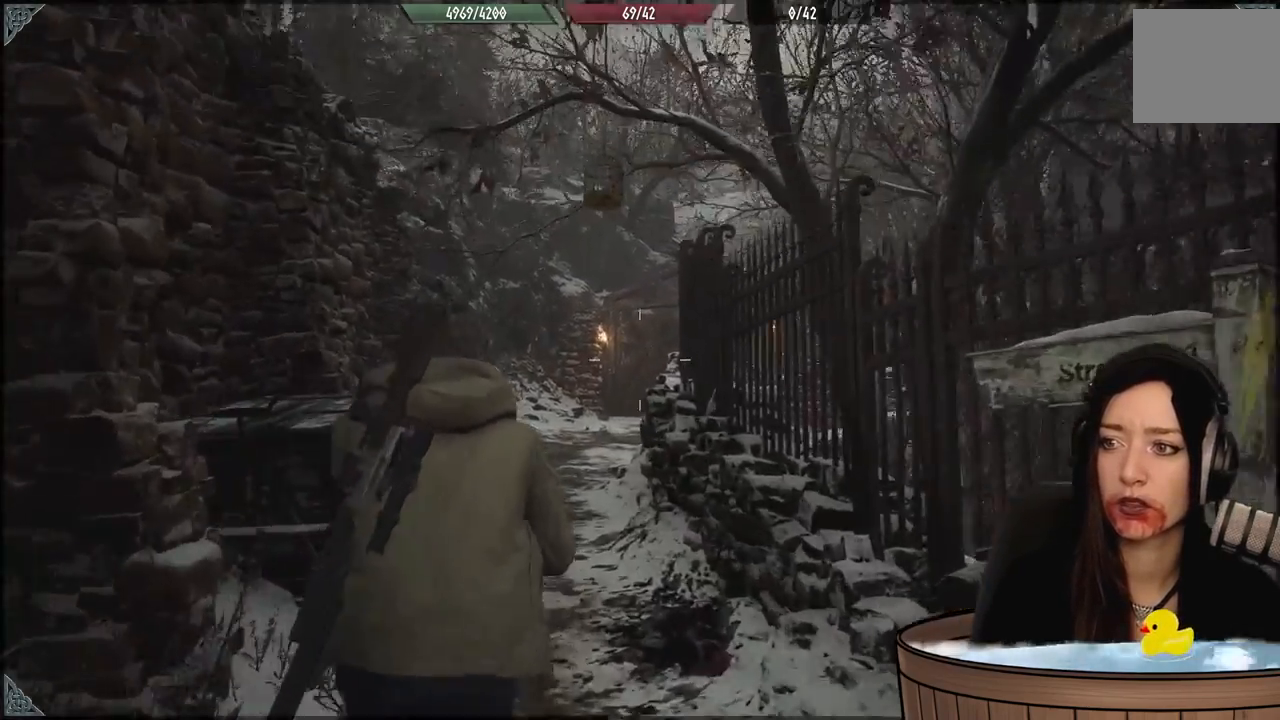
{"buttons": ["L2"], "left_stick": "center", "right_stick": "up-left", "events": [[67, "right_stick", "up-left"]]}
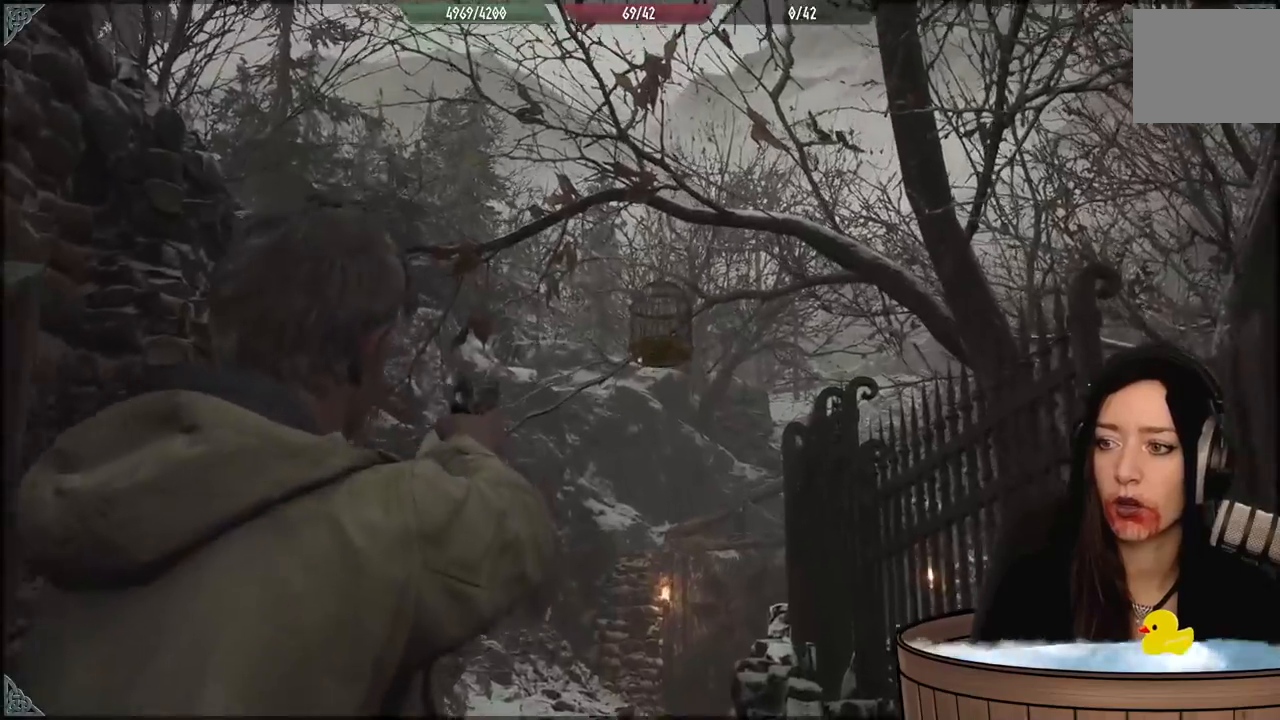
{"buttons": [], "left_stick": "center", "right_stick": "center", "events": [[100, "right_stick", "center"], [200, "right_stick", "right"], [300, "right_stick", "center"], [383, "R2", "down"], [483, "L2", "up"], [500, "R2", "up"]]}
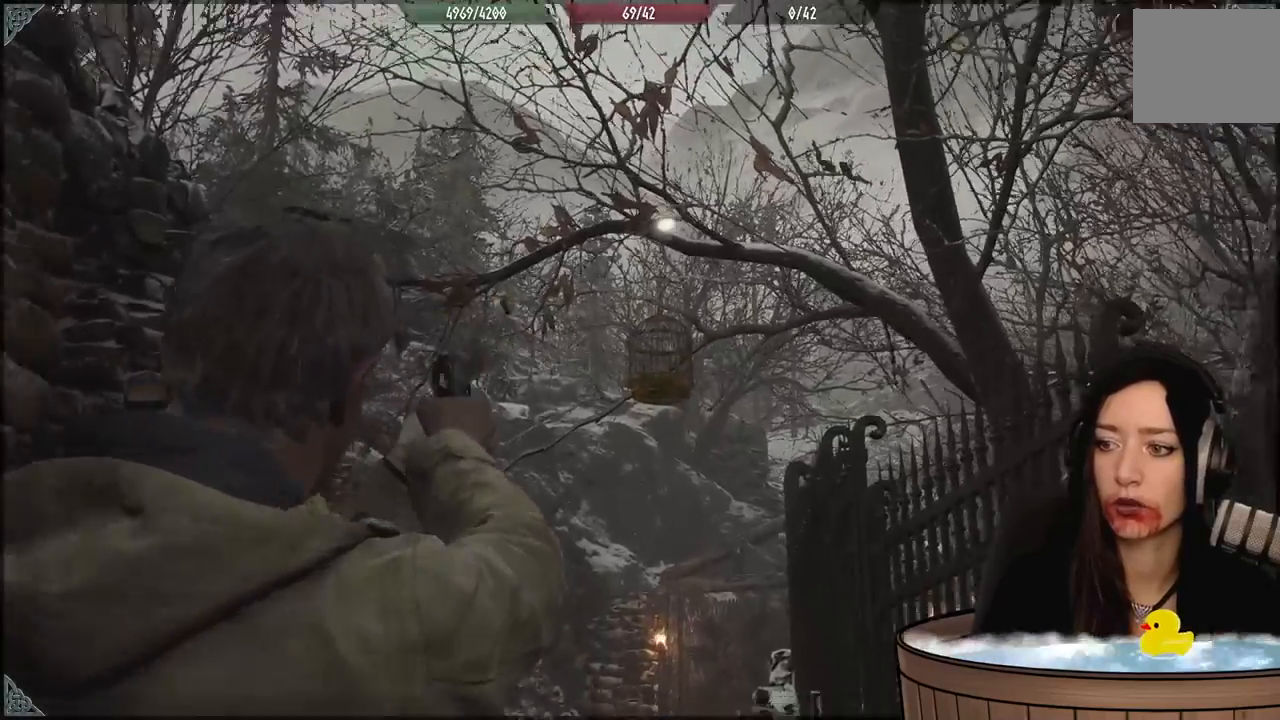
{"buttons": [], "left_stick": "up-left", "right_stick": "down", "events": [[33, "left_stick", "up"], [183, "right_stick", "down"], [400, "left_stick", "up-left"]]}
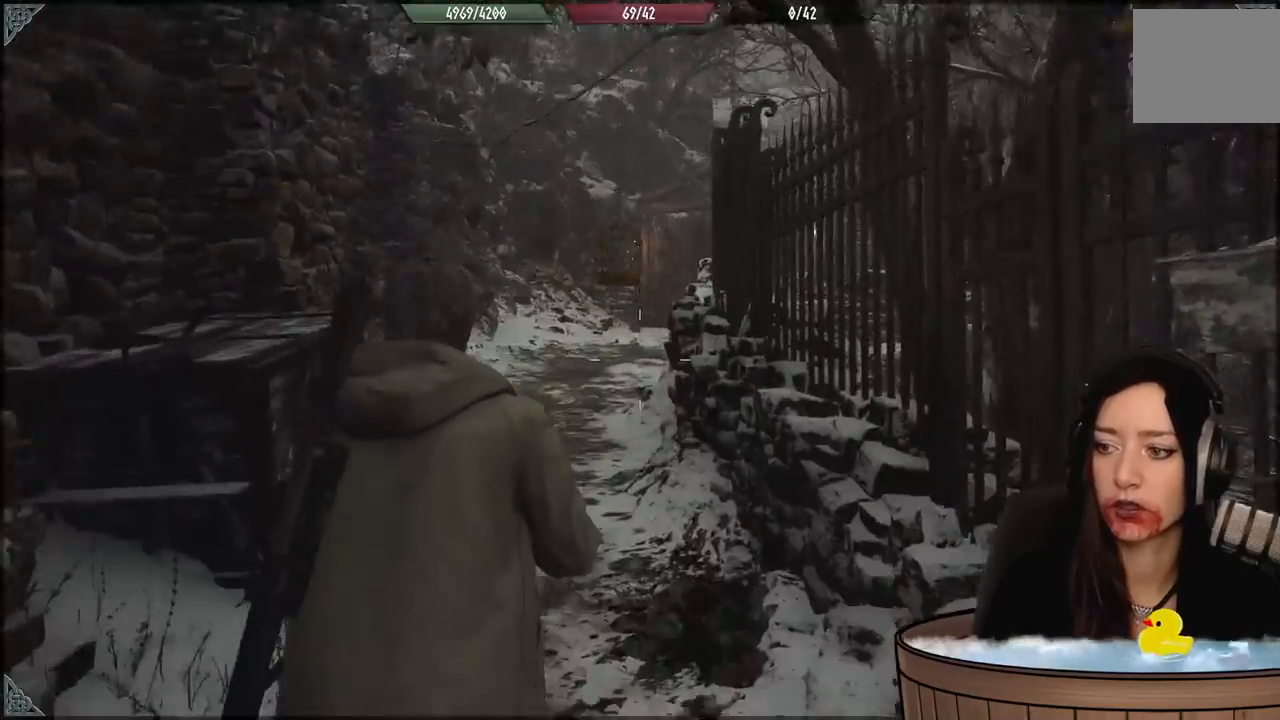
{"buttons": [], "left_stick": "up", "right_stick": "down", "events": [[67, "right_stick", "center"], [233, "left_stick", "up"], [333, "right_stick", "down"]]}
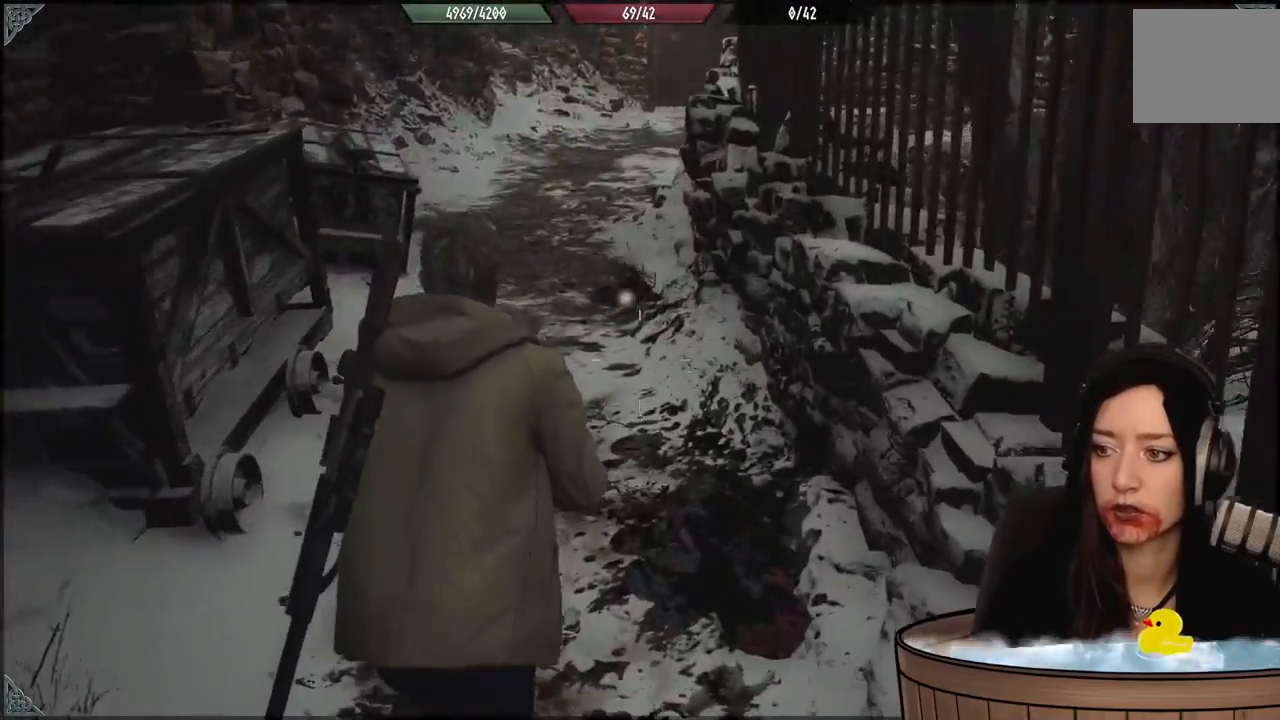
{"buttons": [], "left_stick": "up", "right_stick": "center", "events": [[117, "right_stick", "center"], [183, "L3", "down"], [300, "L3", "up"]]}
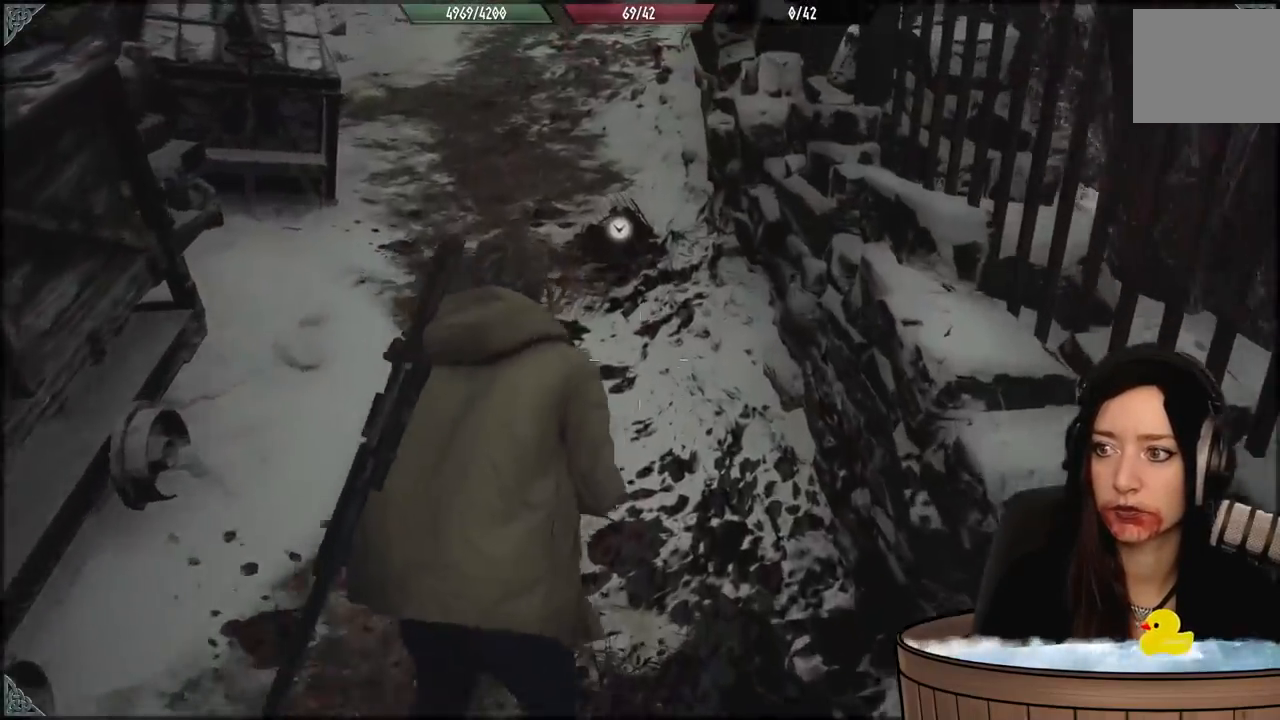
{"buttons": ["A"], "left_stick": "center", "right_stick": "center", "events": [[483, "A", "down"], [500, "left_stick", "center"]]}
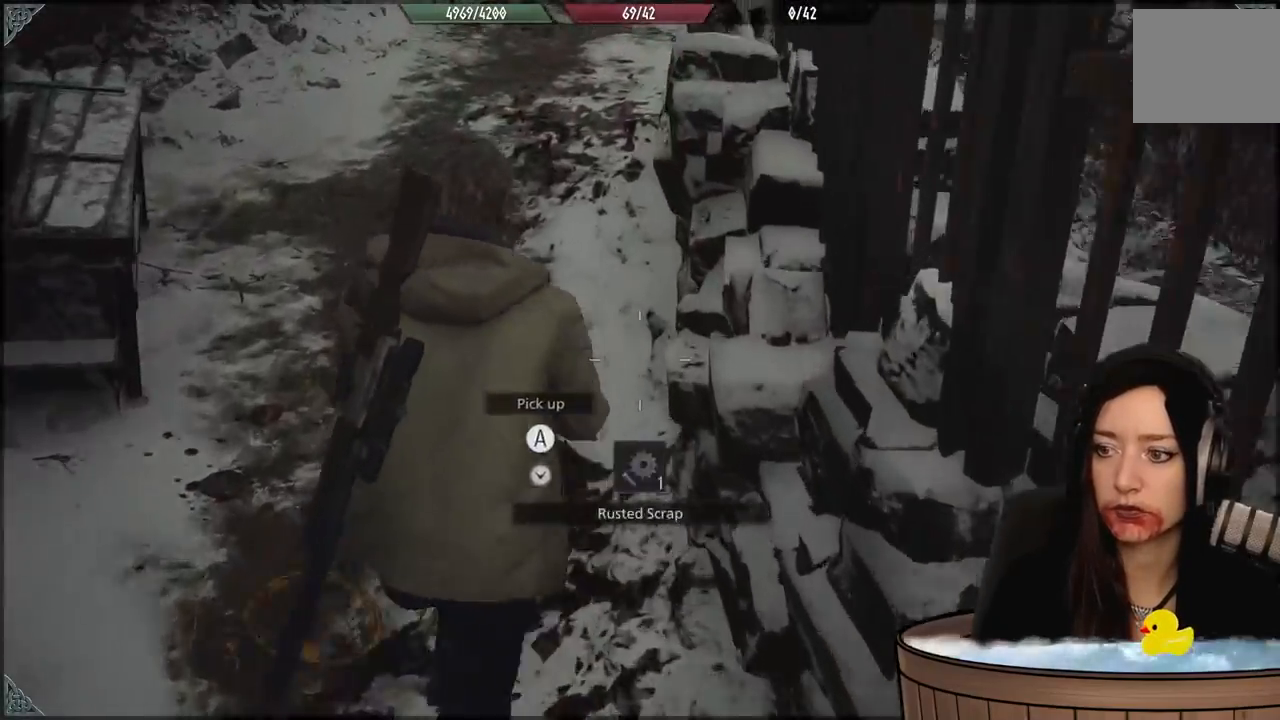
{"buttons": [], "left_stick": "up-left", "right_stick": "up", "events": [[133, "left_stick", "up-left"], [250, "A", "up"], [467, "right_stick", "up"]]}
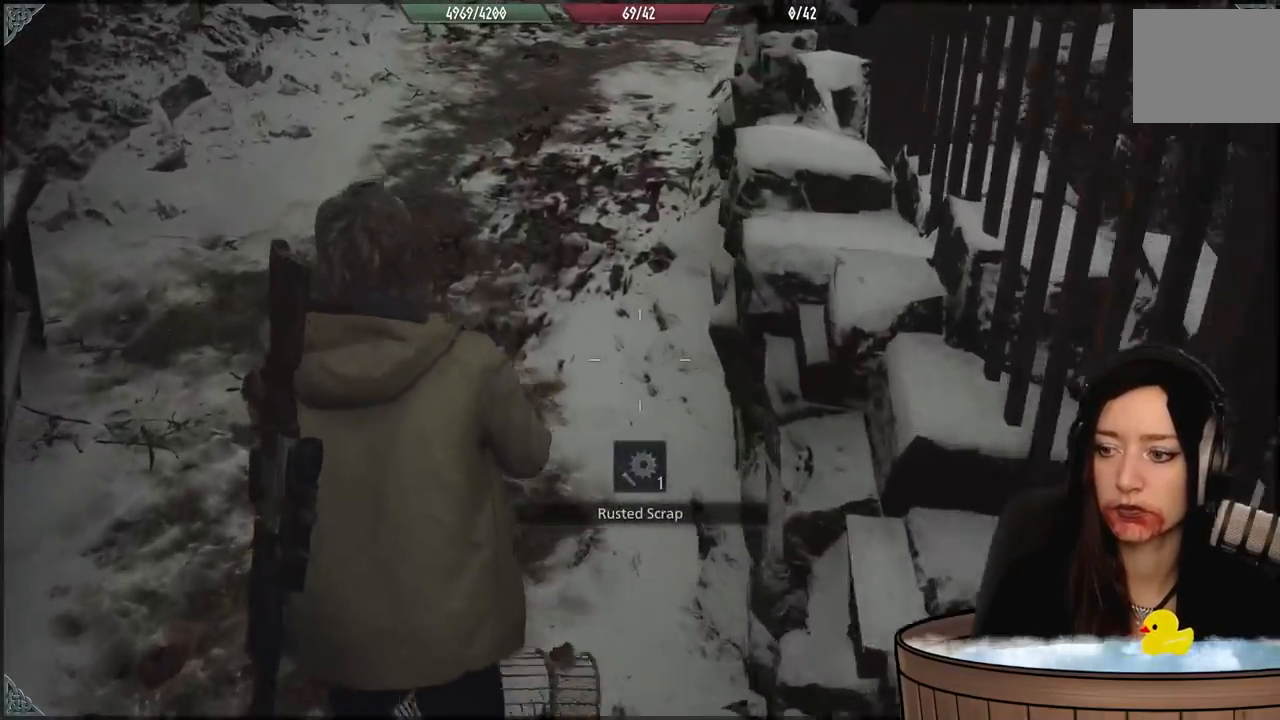
{"buttons": [], "left_stick": "up-left", "right_stick": "center", "events": [[283, "right_stick", "center"]]}